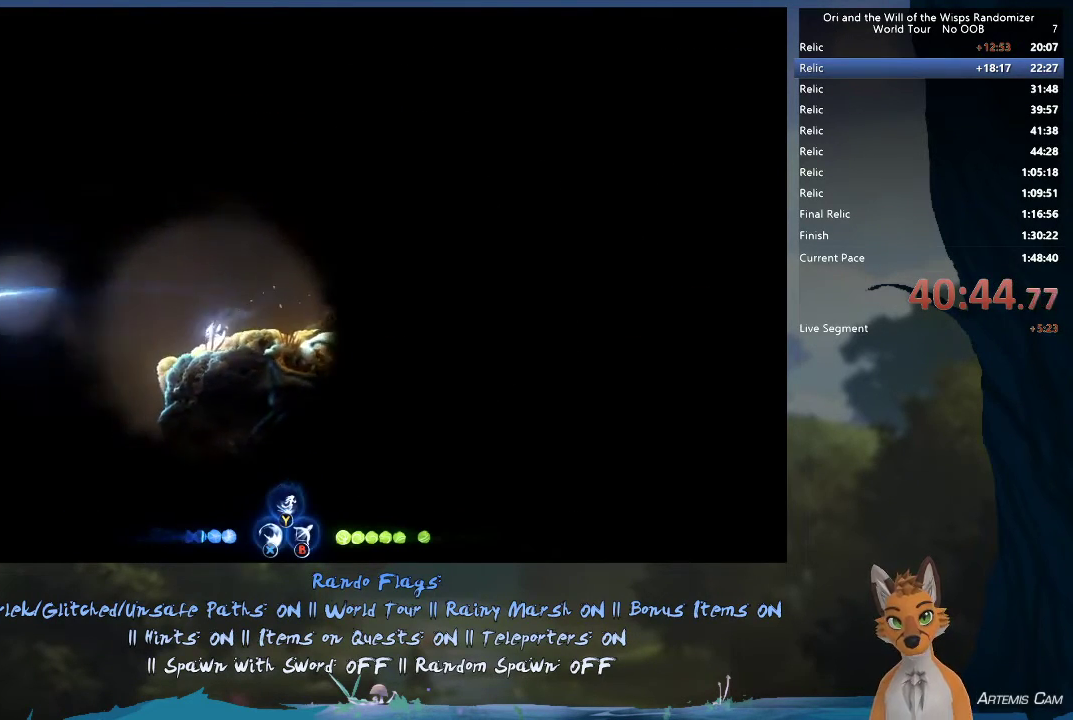
Gameplay with a controller (Xbox layout); each line is a JSON object with the inputs held at the frame after it (dt_ms = milliseconds from this image to that frame). "events" lists button and stick changes between this image and that frame as [ms after this image, input, new state], when the widget could be followed in between. This overlay highlights the sticks when they move; stick clicks (L3 R3) are not distinguishable. Not read: L3 R3.
{"dt_ms": 500, "buttons": [], "left_stick": "left", "right_stick": "center", "events": []}
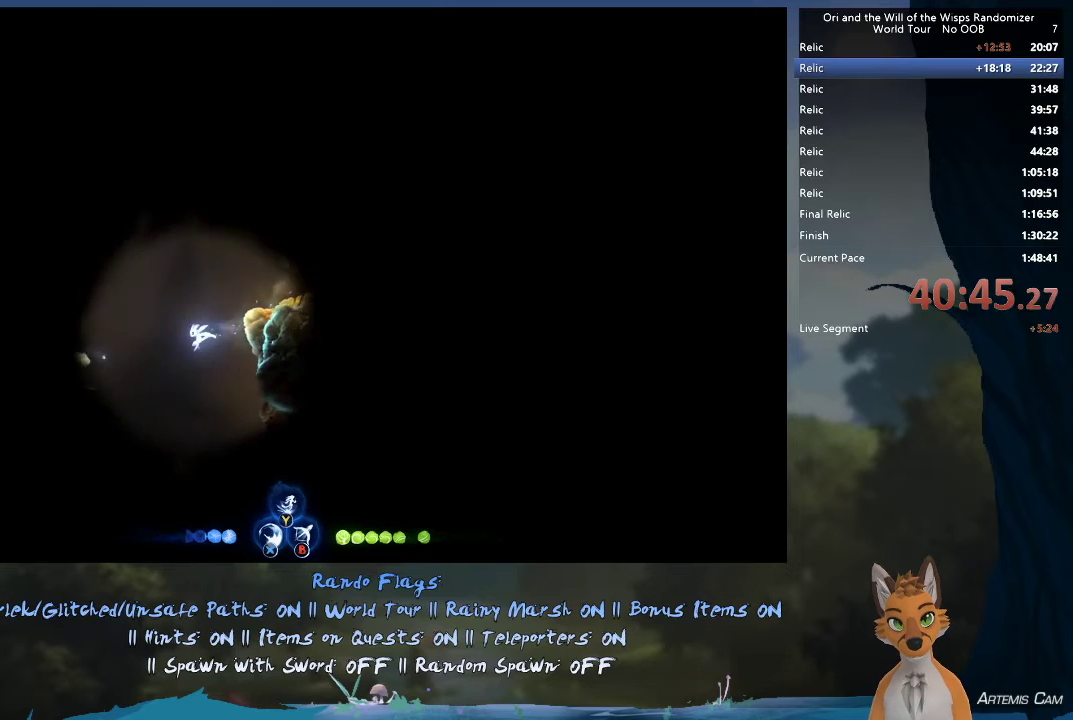
{"dt_ms": 400, "buttons": [], "left_stick": "up-left", "right_stick": "center", "events": [[100, "left_stick", "center"], [150, "left_stick", "right"], [400, "left_stick", "up-left"]]}
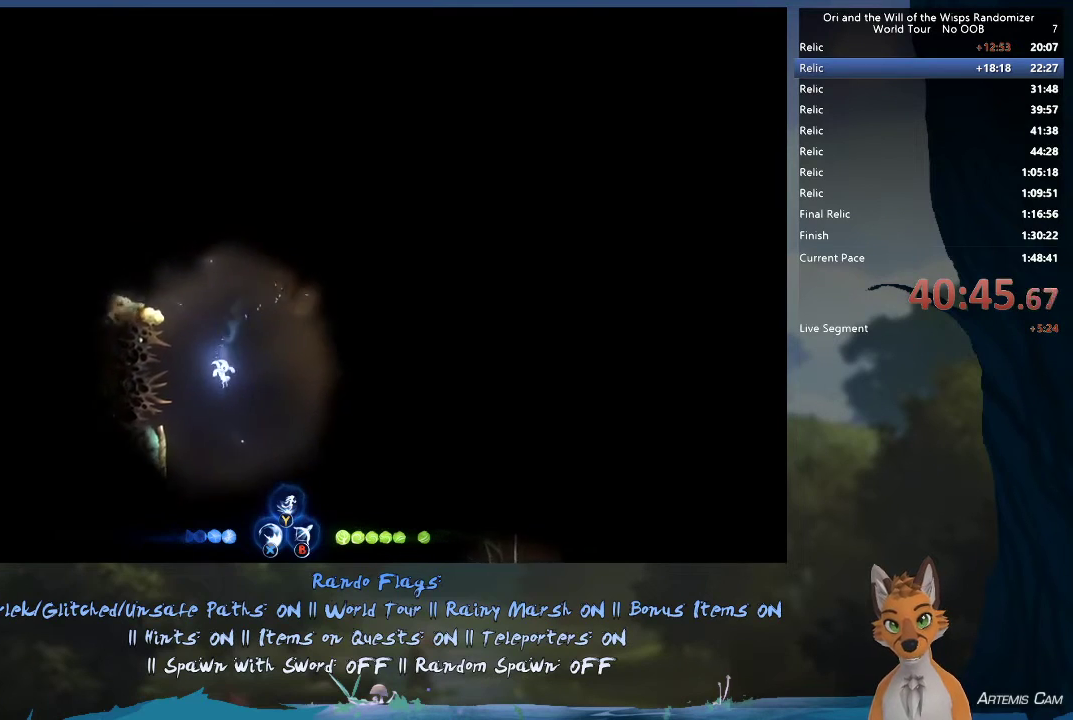
{"dt_ms": 600, "buttons": [], "left_stick": "up-left", "right_stick": "center", "events": []}
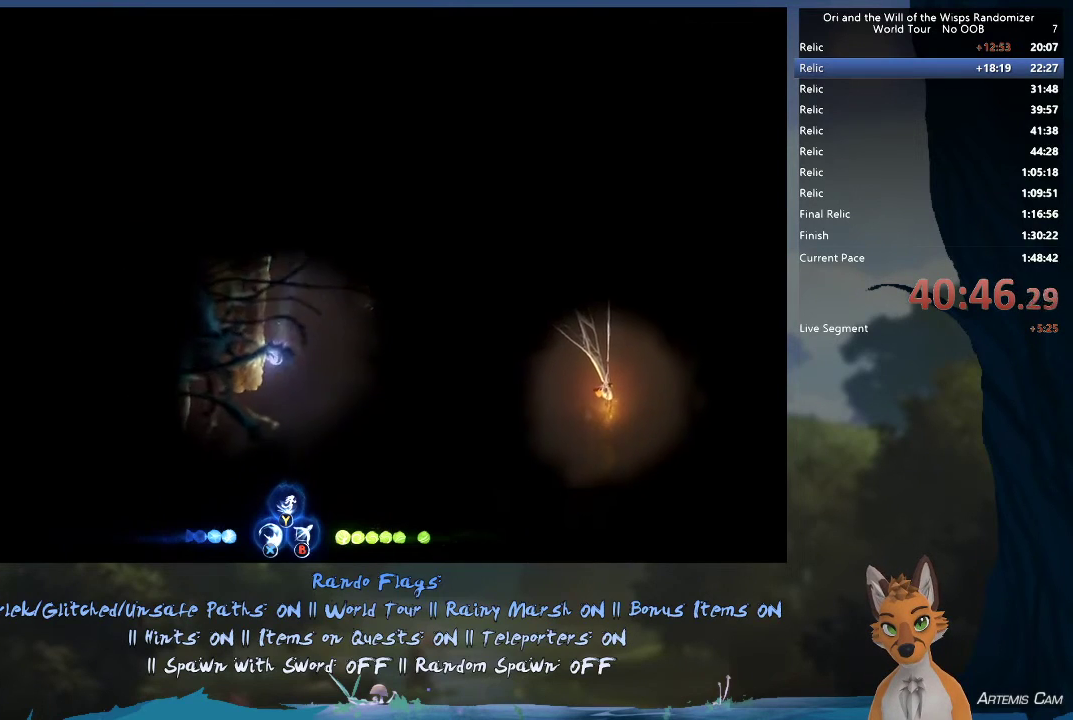
{"dt_ms": 600, "buttons": ["Y"], "left_stick": "right", "right_stick": "center", "events": [[233, "left_stick", "right"], [567, "Y", "down"]]}
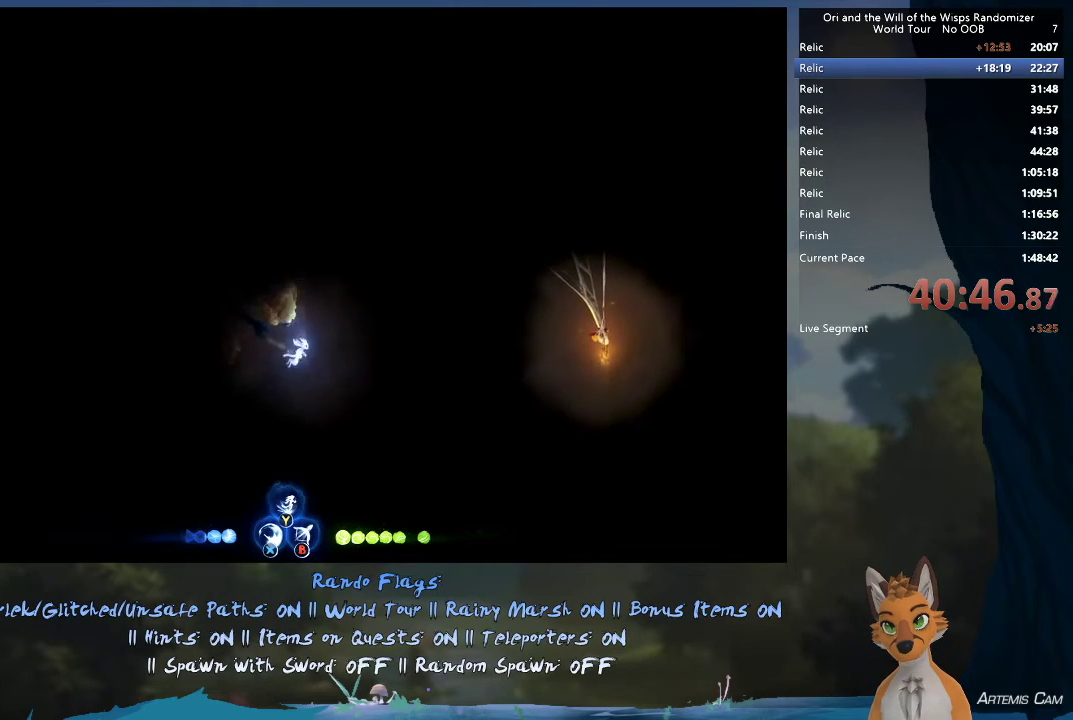
{"dt_ms": 500, "buttons": [], "left_stick": "up-right", "right_stick": "center", "events": [[67, "Y", "up"], [100, "left_stick", "up-right"], [383, "B", "down"], [483, "B", "up"]]}
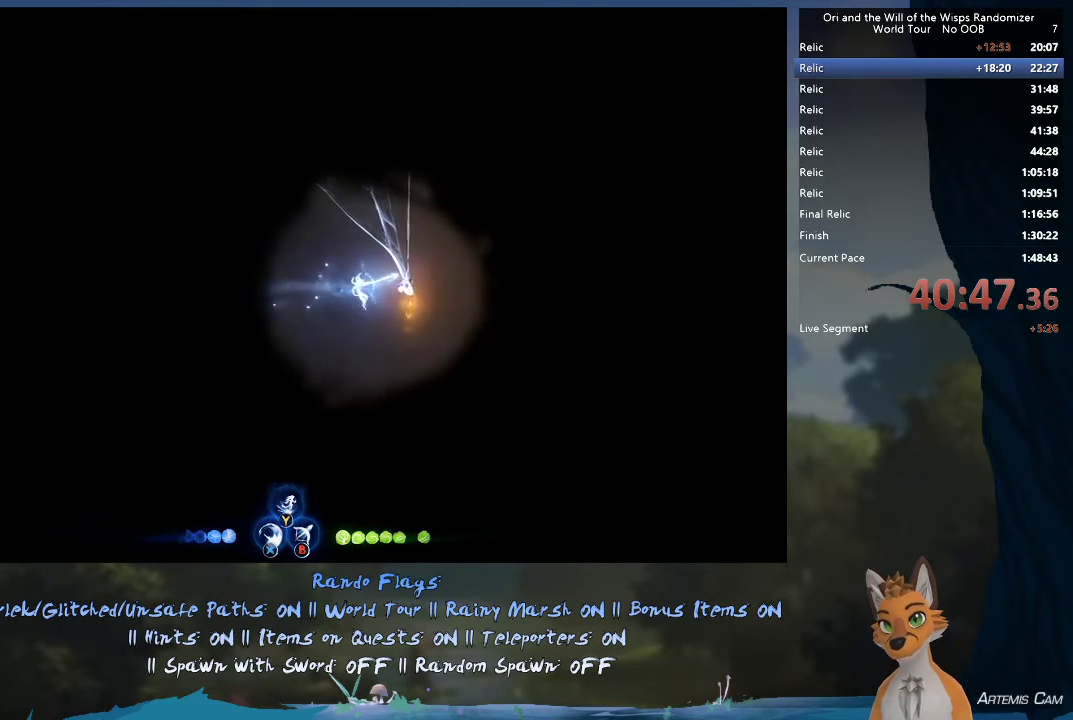
{"dt_ms": 400, "buttons": [], "left_stick": "up-right", "right_stick": "center", "events": [[17, "B", "down"], [100, "B", "up"]]}
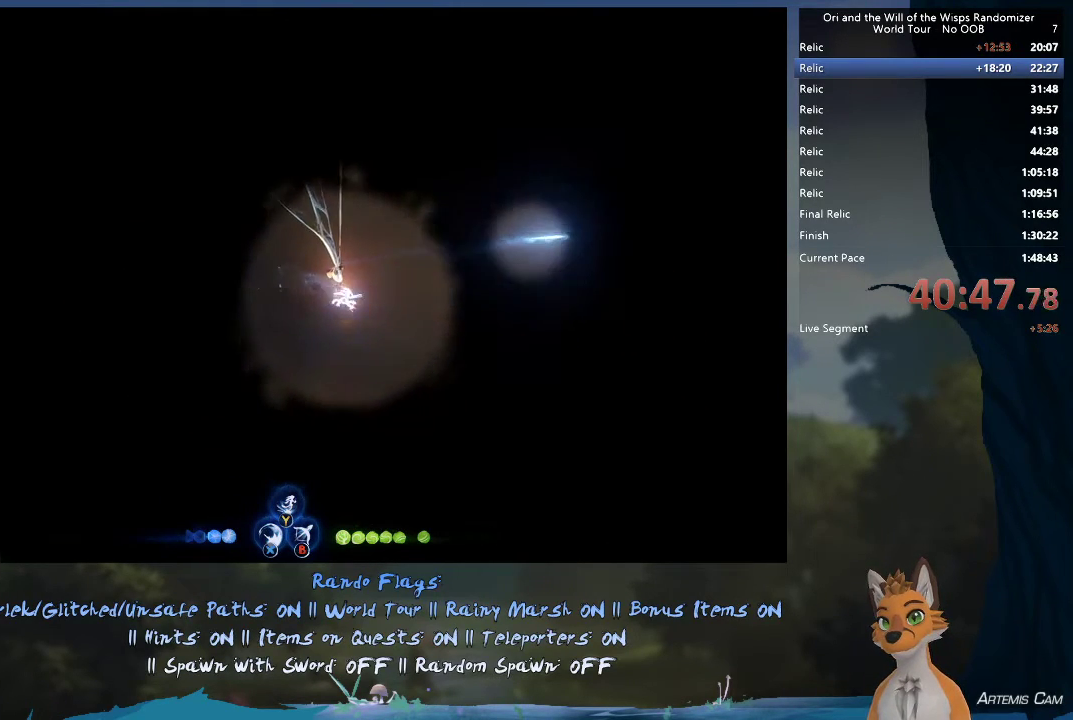
{"dt_ms": 500, "buttons": ["R2"], "left_stick": "up-right", "right_stick": "center", "events": [[50, "R2", "down"]]}
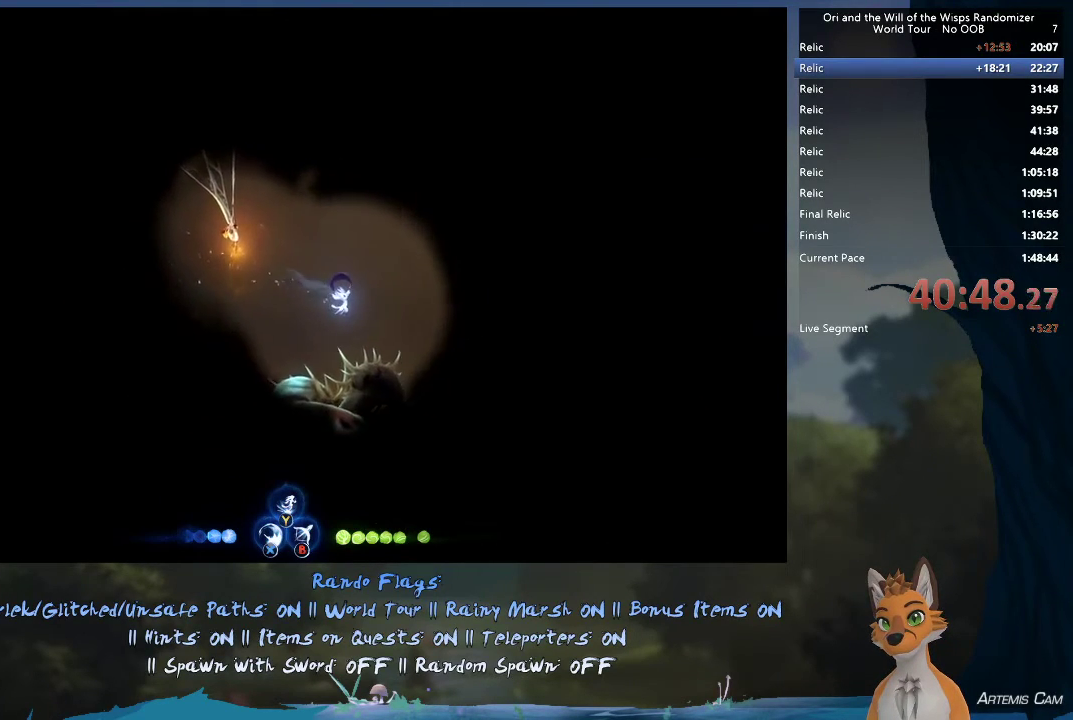
{"dt_ms": 700, "buttons": ["R2"], "left_stick": "right", "right_stick": "center", "events": [[150, "A", "down"], [567, "left_stick", "right"], [600, "A", "up"], [600, "R2", "up"], [700, "R2", "down"]]}
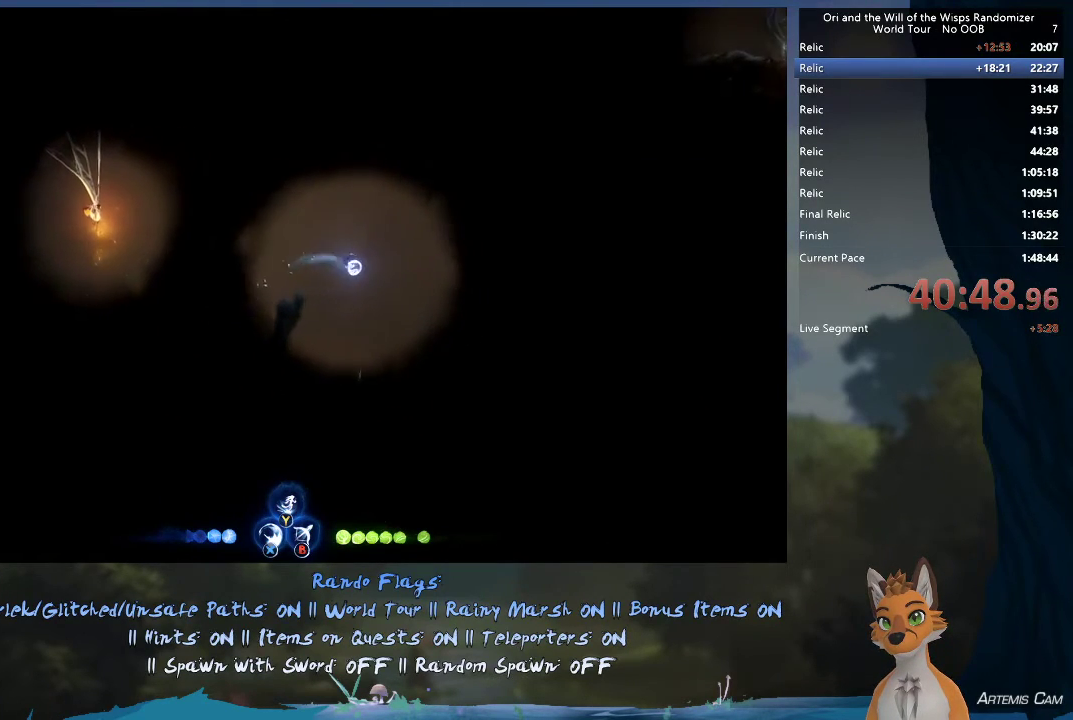
{"dt_ms": 300, "buttons": ["R2"], "left_stick": "right", "right_stick": "center", "events": []}
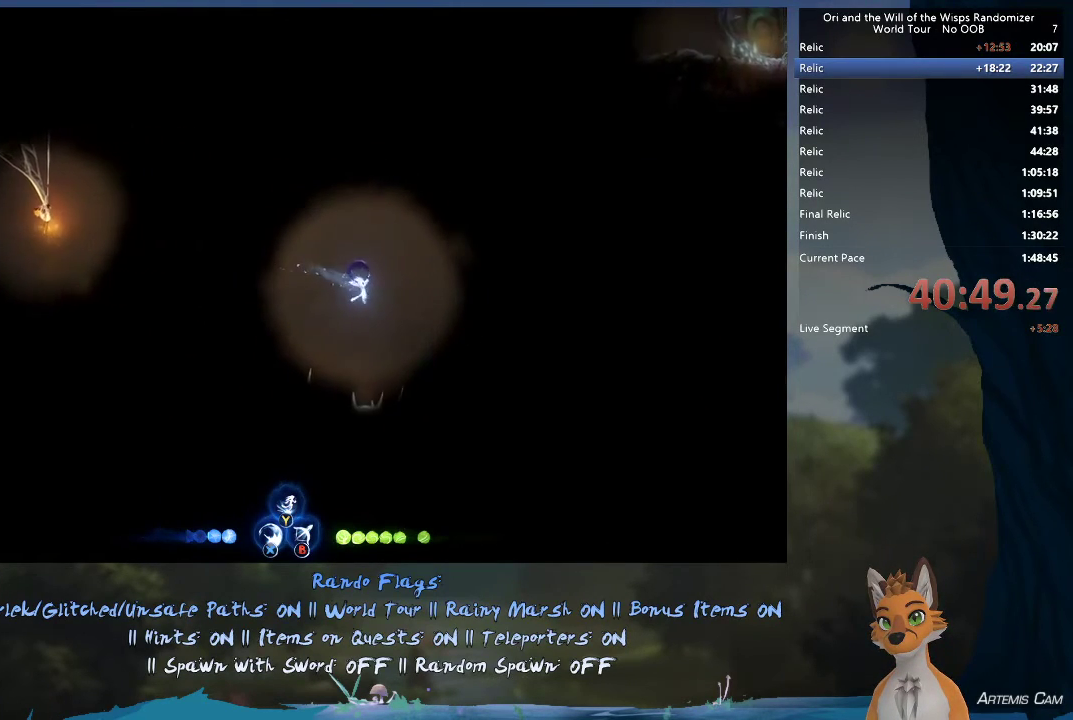
{"dt_ms": 500, "buttons": ["R2"], "left_stick": "center", "right_stick": "center", "events": [[33, "B", "down"], [83, "left_stick", "up-right"], [183, "B", "up"], [433, "left_stick", "center"]]}
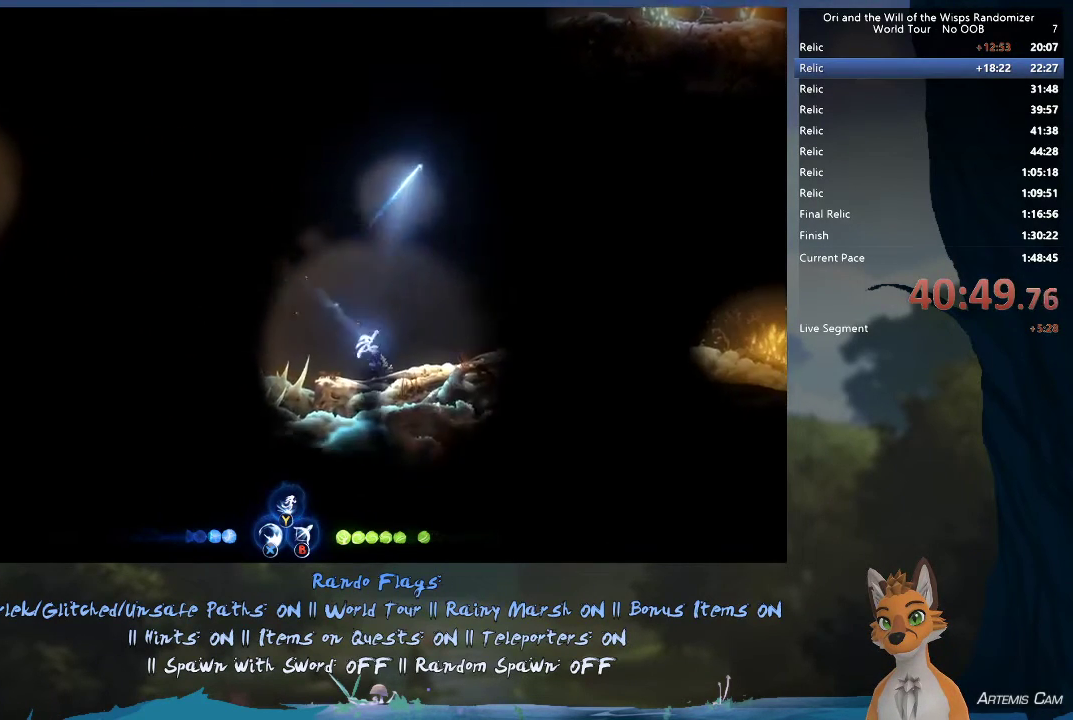
{"dt_ms": 500, "buttons": [], "left_stick": "right", "right_stick": "center", "events": [[50, "left_stick", "right"], [200, "R2", "up"]]}
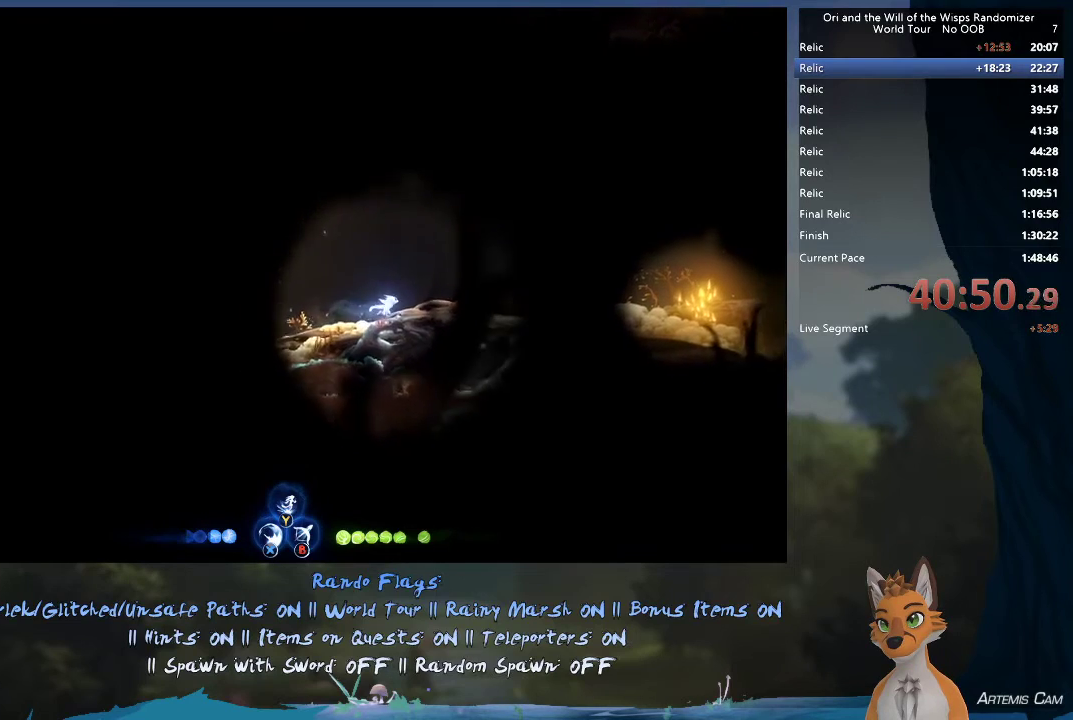
{"dt_ms": 400, "buttons": ["R1"], "left_stick": "right", "right_stick": "center", "events": [[333, "R1", "down"]]}
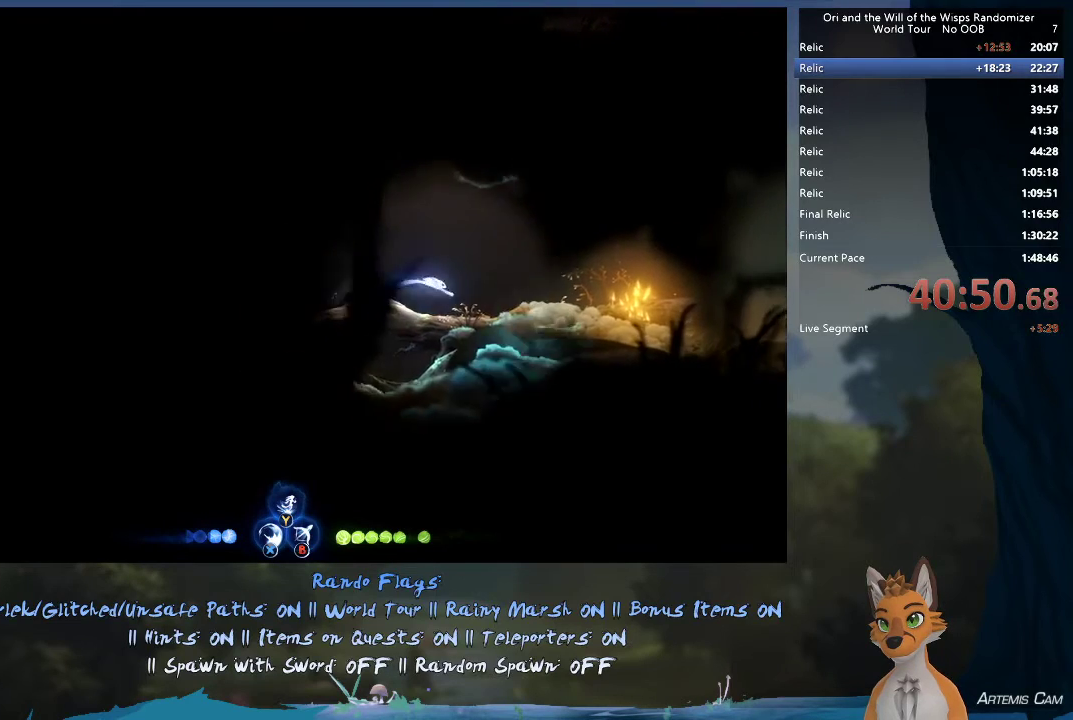
{"dt_ms": 600, "buttons": [], "left_stick": "right", "right_stick": "center", "events": [[150, "R1", "up"]]}
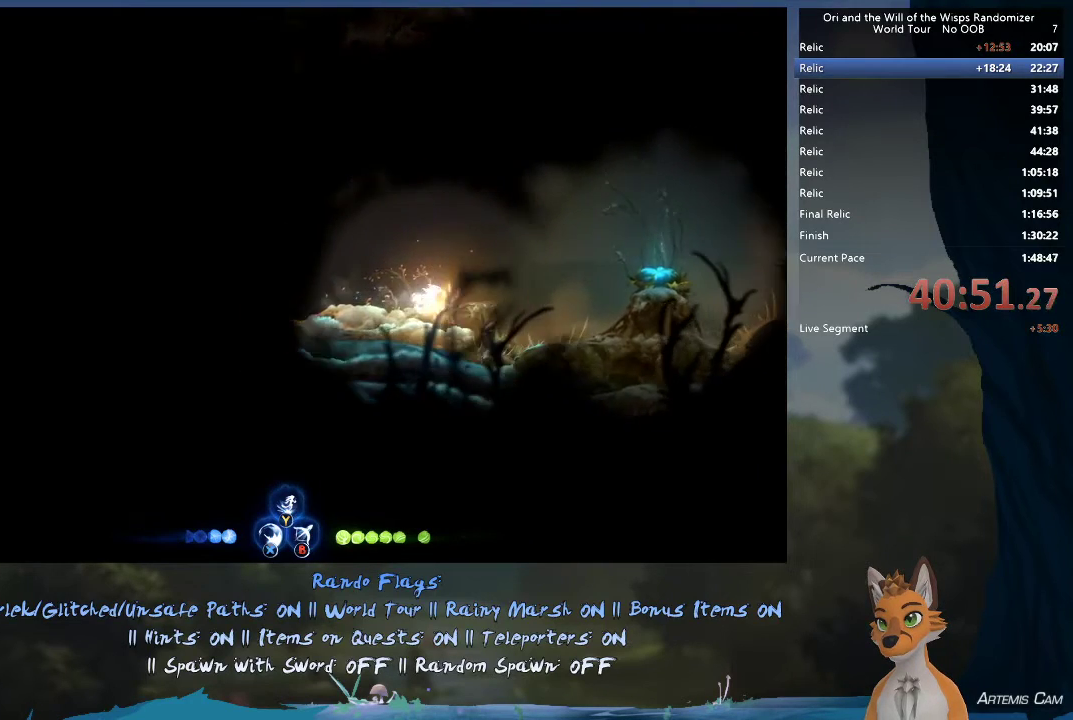
{"dt_ms": 500, "buttons": ["A"], "left_stick": "right", "right_stick": "center", "events": [[83, "A", "down"], [100, "left_stick", "up-right"], [283, "left_stick", "right"]]}
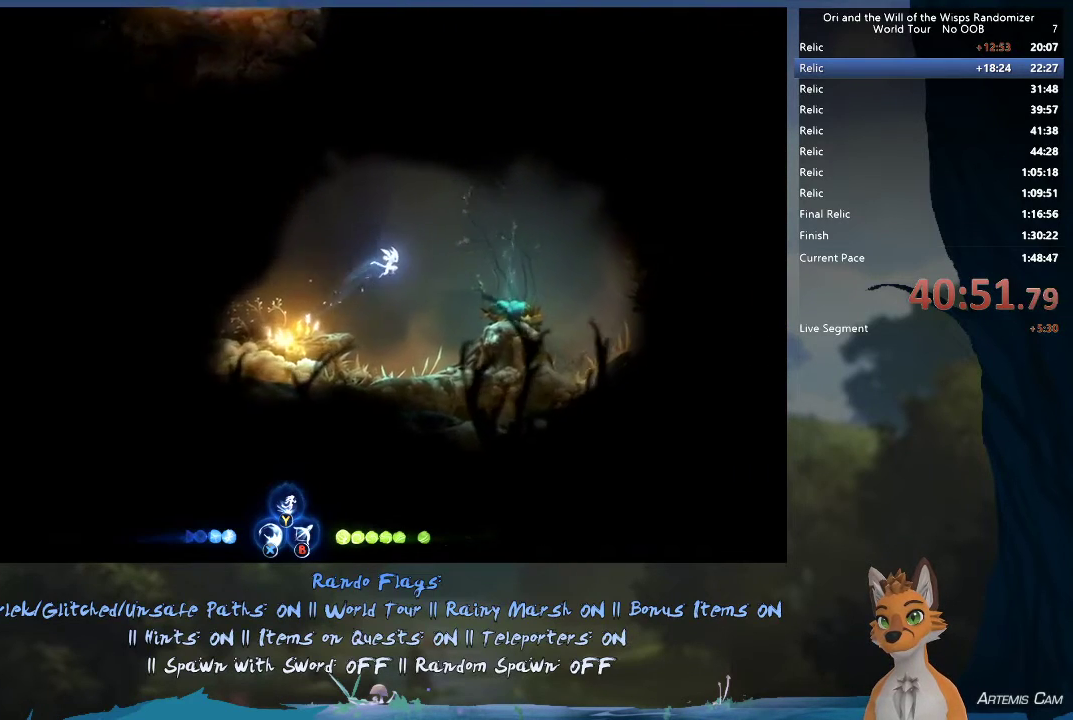
{"dt_ms": 300, "buttons": [], "left_stick": "right", "right_stick": "center", "events": [[267, "A", "up"]]}
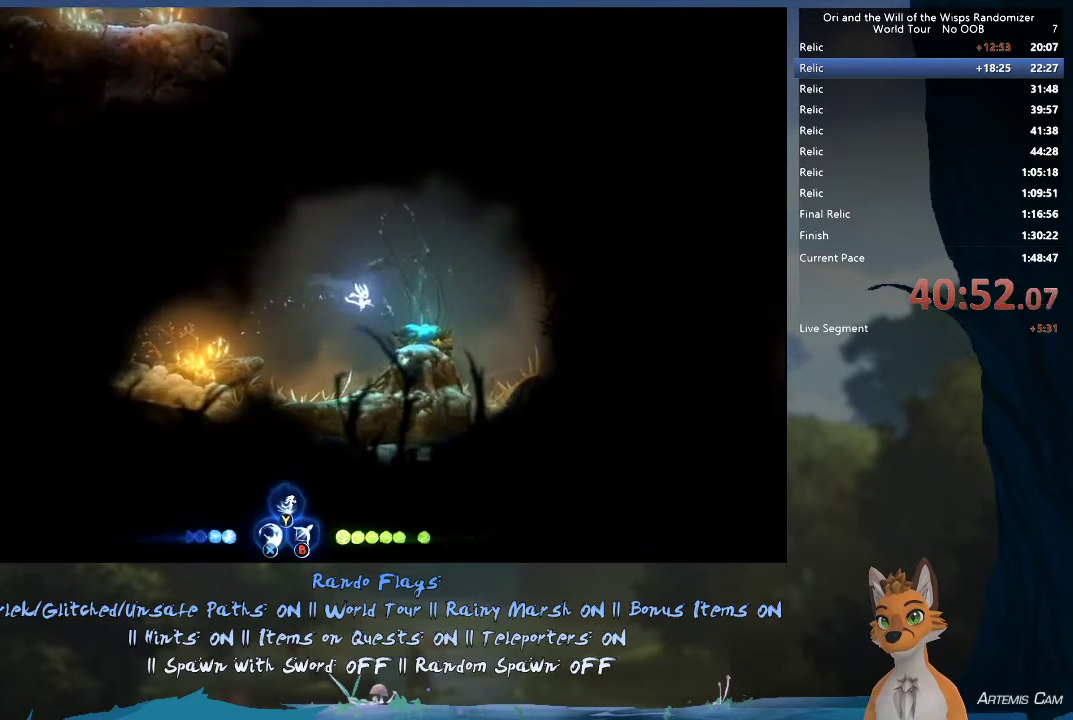
{"dt_ms": 800, "buttons": [], "left_stick": "left", "right_stick": "center", "events": [[333, "A", "down"], [567, "A", "up"], [583, "left_stick", "center"], [650, "left_stick", "up-left"], [783, "left_stick", "left"]]}
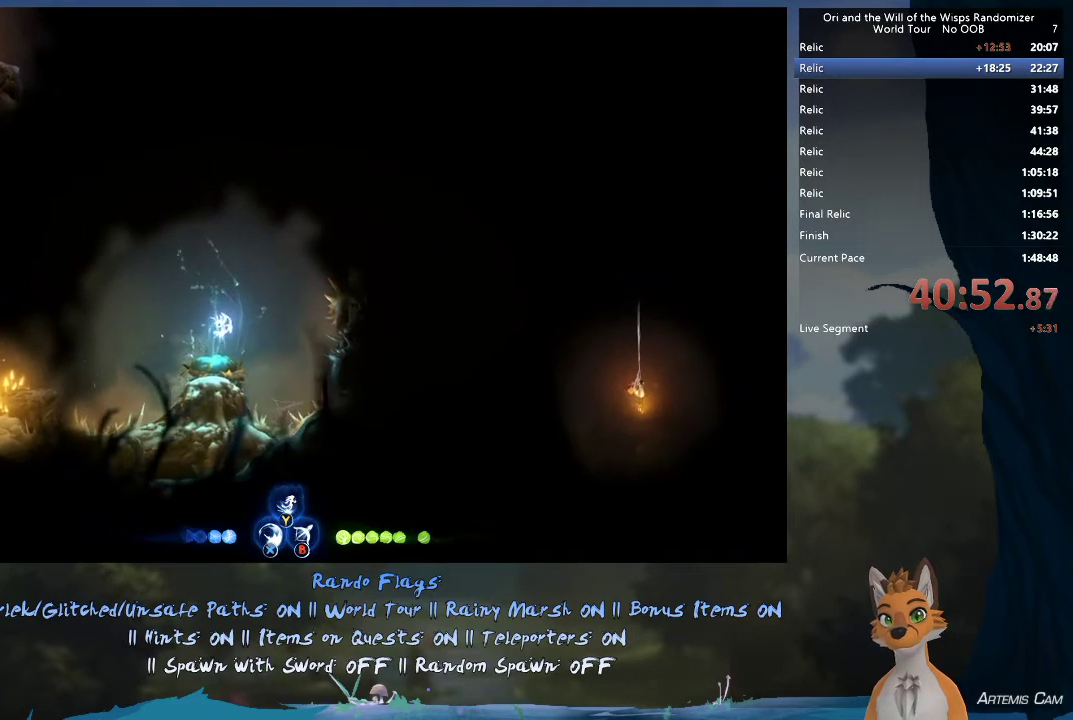
{"dt_ms": 600, "buttons": [], "left_stick": "center", "right_stick": "center", "events": [[33, "left_stick", "center"], [383, "SELECT", "down"], [533, "SELECT", "up"]]}
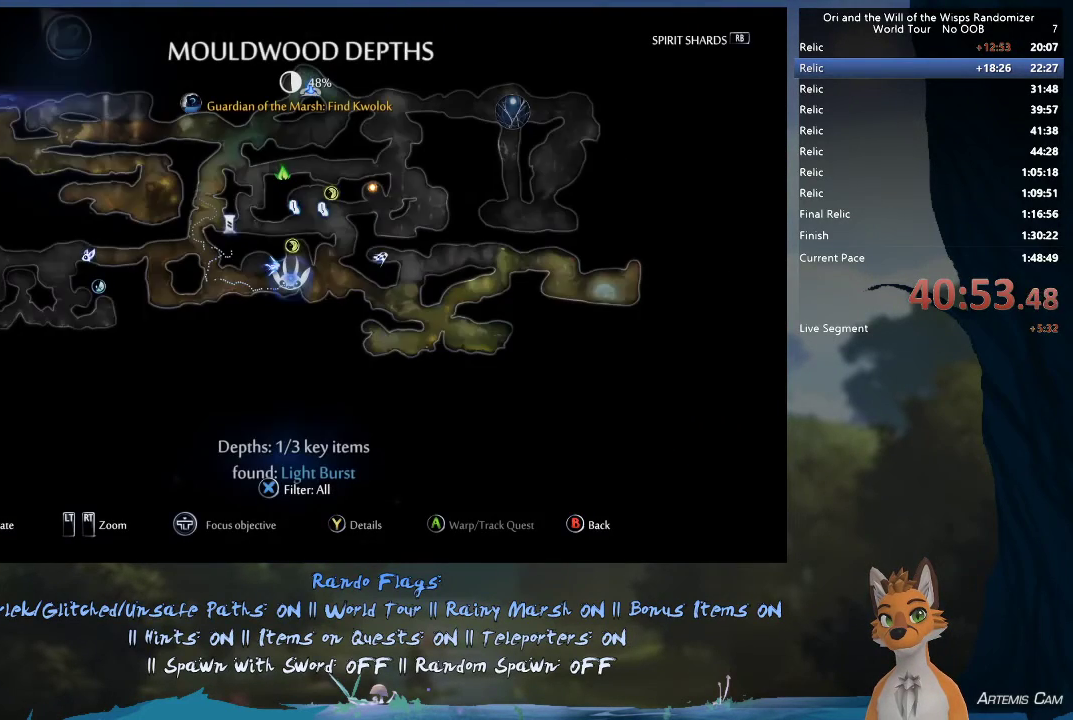
{"dt_ms": 300, "buttons": [], "left_stick": "center", "right_stick": "center", "events": []}
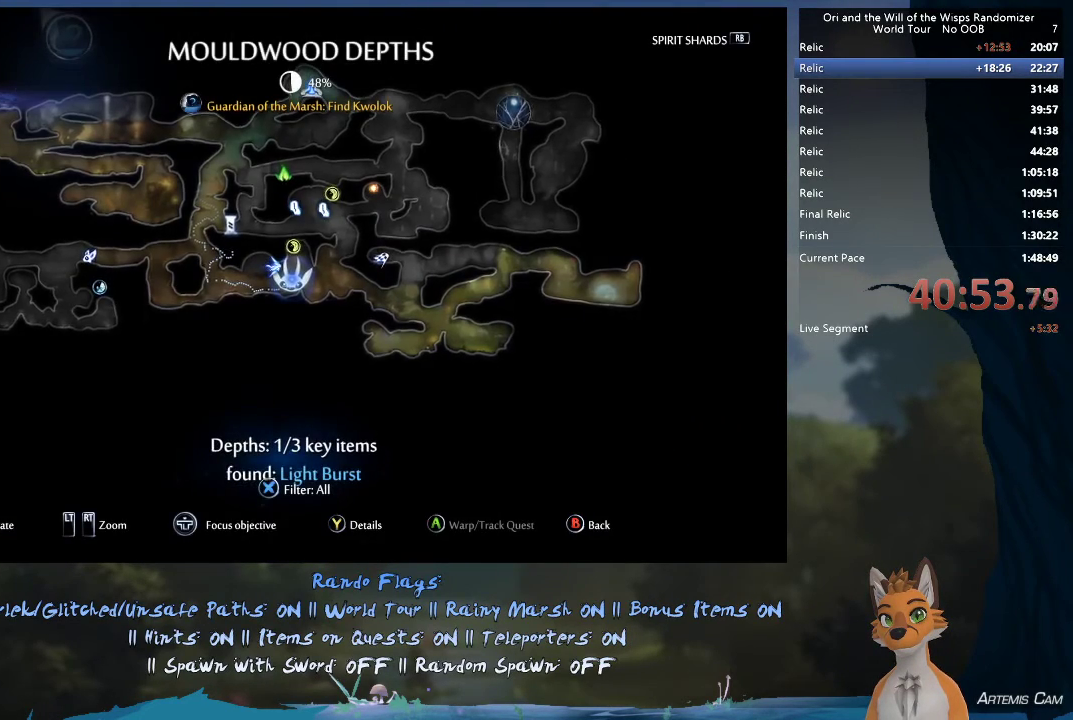
{"dt_ms": 500, "buttons": ["B"], "left_stick": "center", "right_stick": "center", "events": [[467, "B", "down"]]}
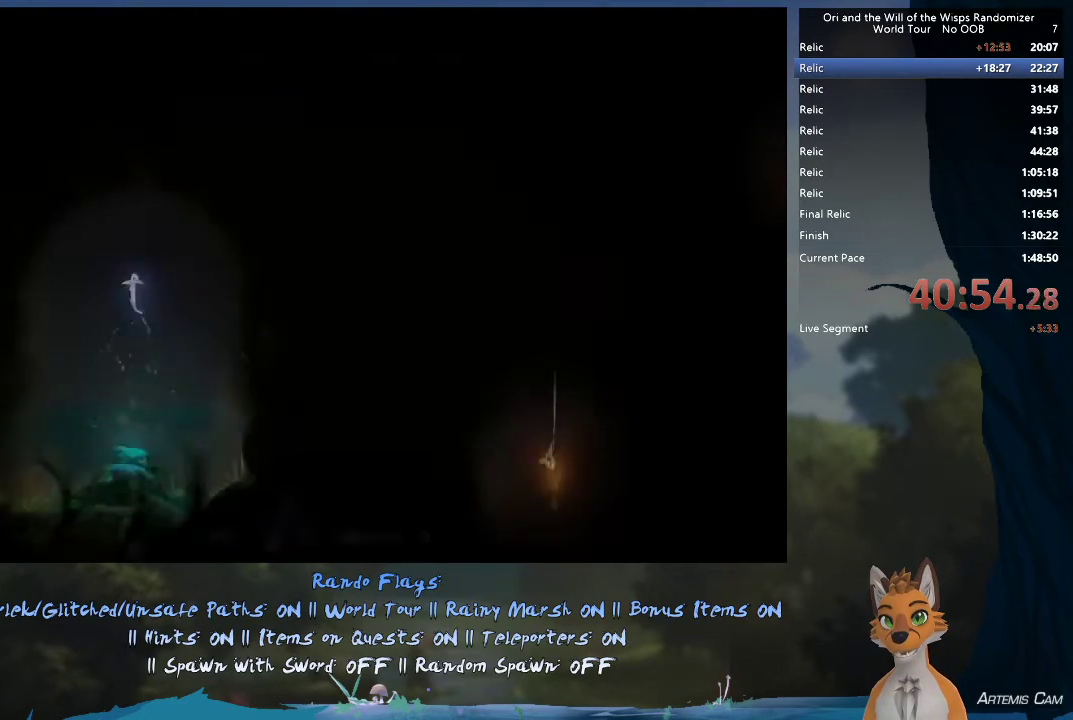
{"dt_ms": 300, "buttons": [], "left_stick": "right", "right_stick": "center", "events": [[83, "B", "up"], [183, "left_stick", "right"]]}
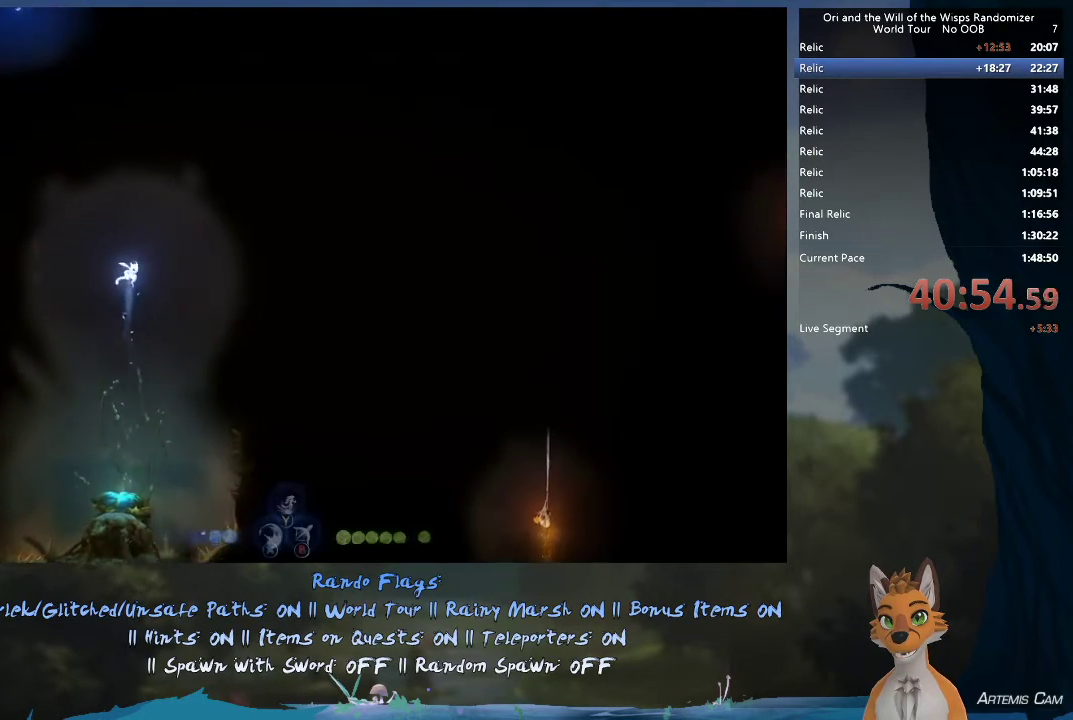
{"dt_ms": 700, "buttons": [], "left_stick": "right", "right_stick": "center", "events": [[250, "R1", "down"], [433, "R1", "up"]]}
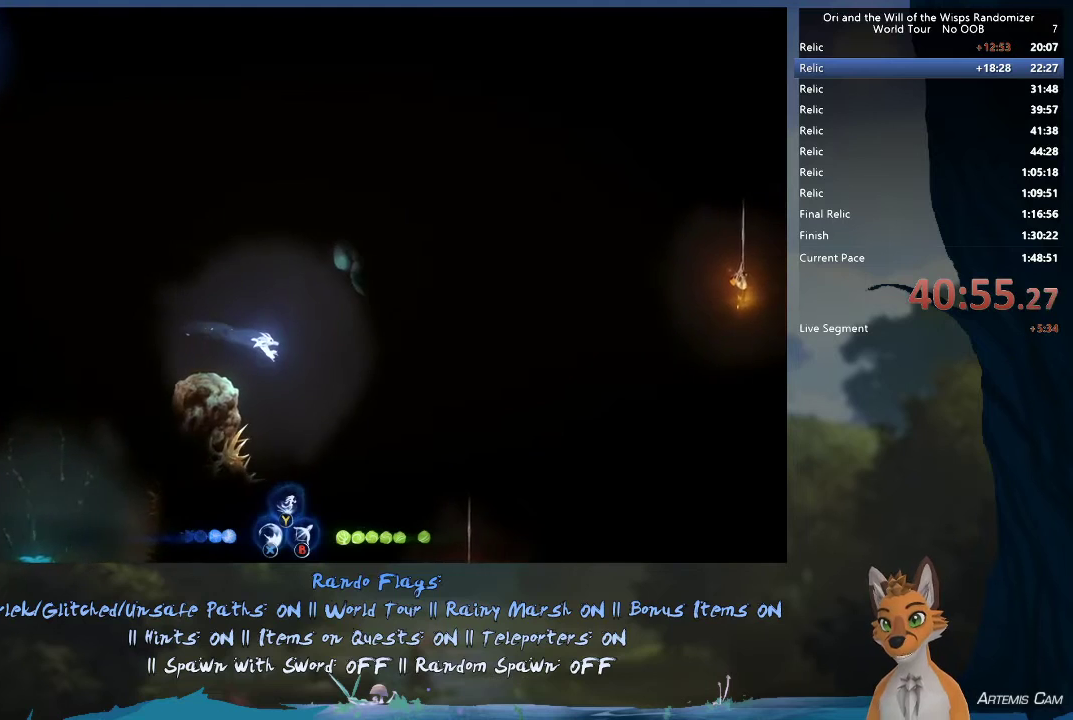
{"dt_ms": 500, "buttons": [], "left_stick": "right", "right_stick": "center", "events": []}
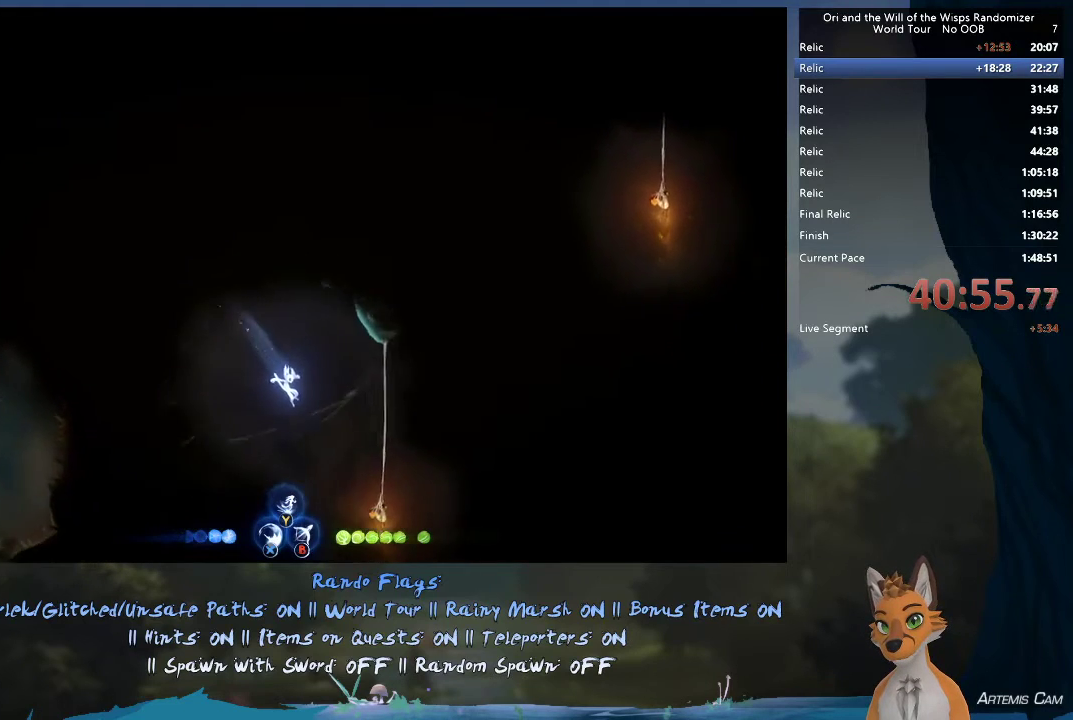
{"dt_ms": 300, "buttons": ["Y"], "left_stick": "up-right", "right_stick": "center", "events": [[250, "left_stick", "up-right"], [267, "Y", "down"]]}